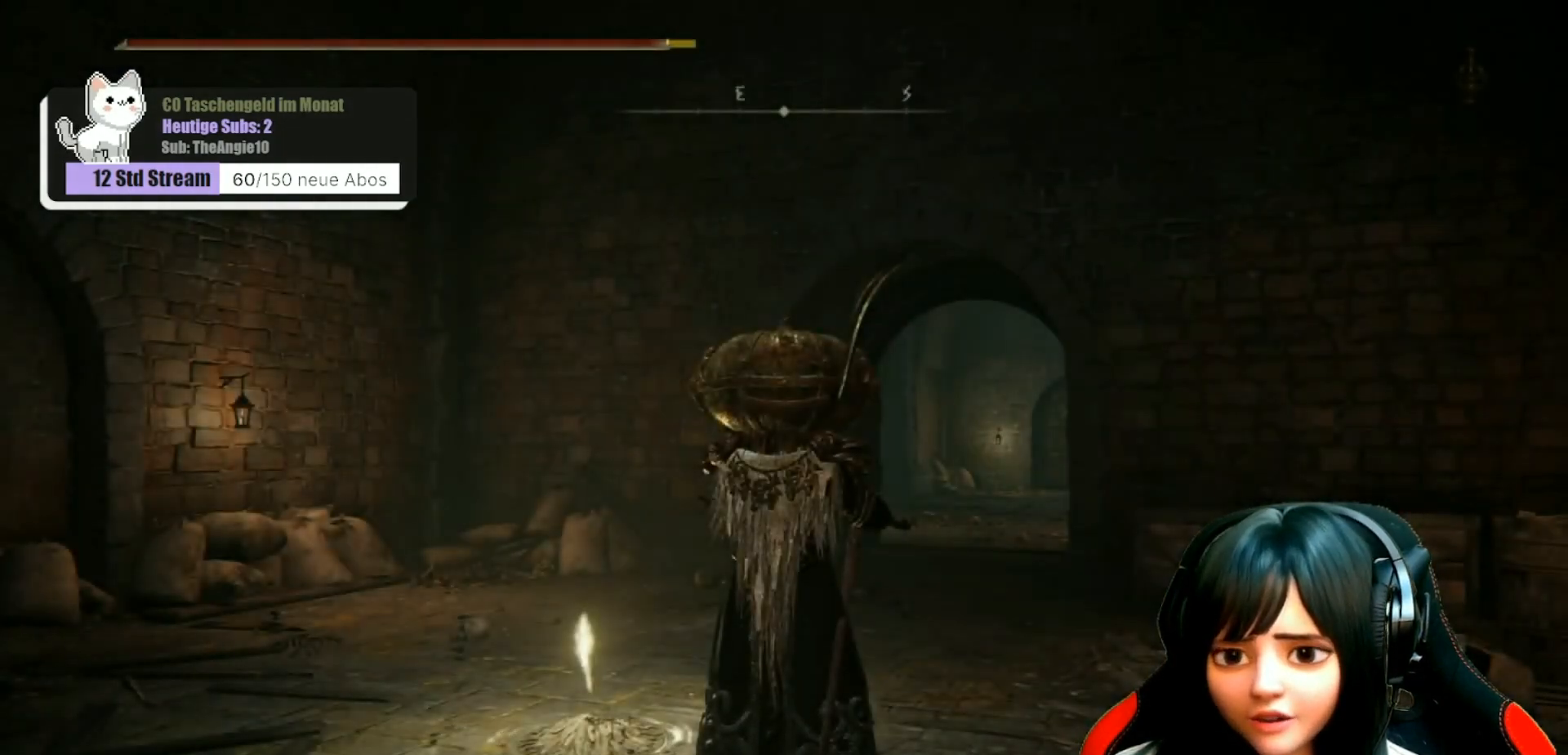
Gameplay with a controller (Xbox layout); each line is a JSON object with the inputs held at the frame after it. "events" lists button and stick changes between this image and that frame as [ms after this image, input, new state], when the widget could be followed in between.
{"buttons": [], "left_stick": "center", "right_stick": "down-left", "events": [[350, "right_stick", "down-left"]]}
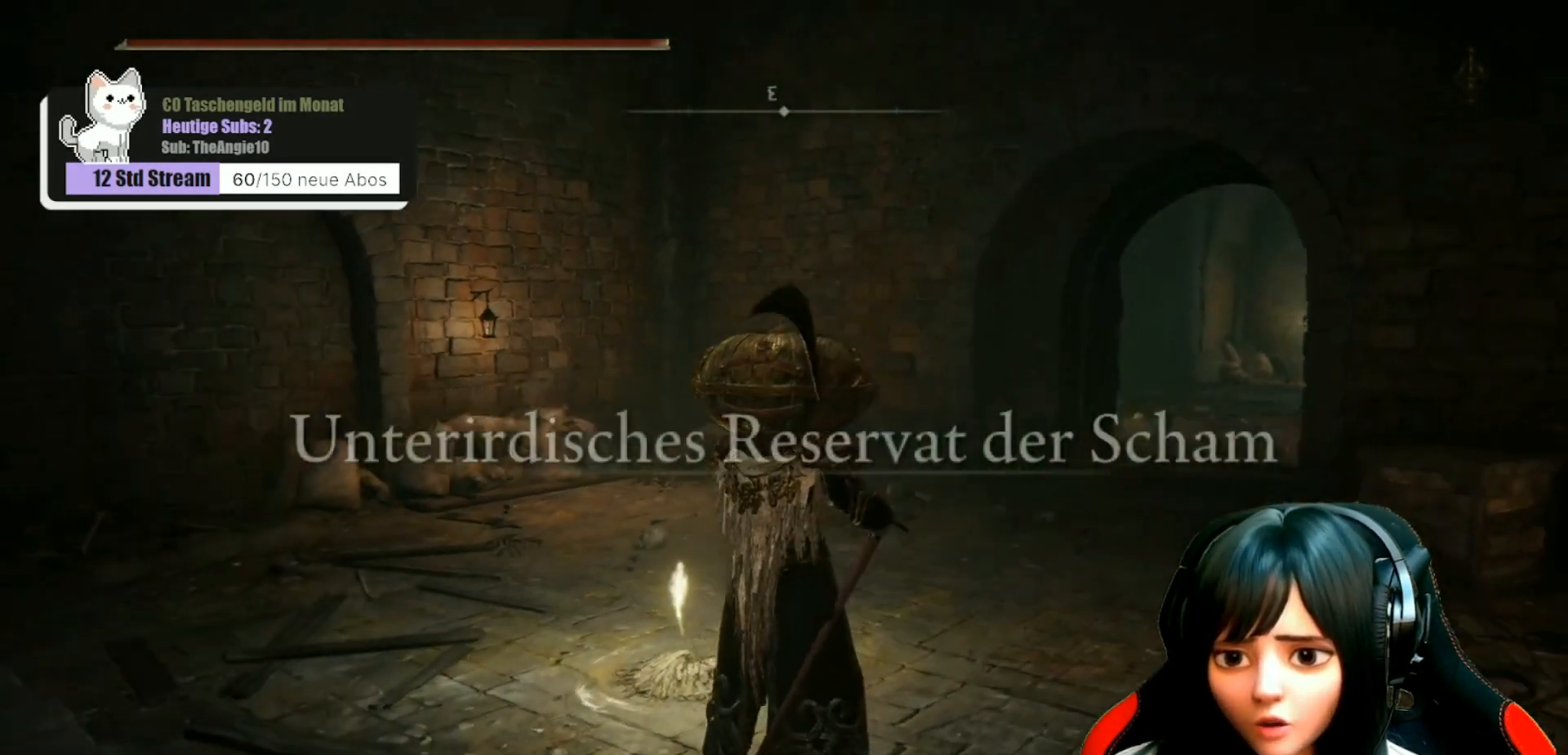
{"buttons": [], "left_stick": "center", "right_stick": "center", "events": [[267, "right_stick", "center"]]}
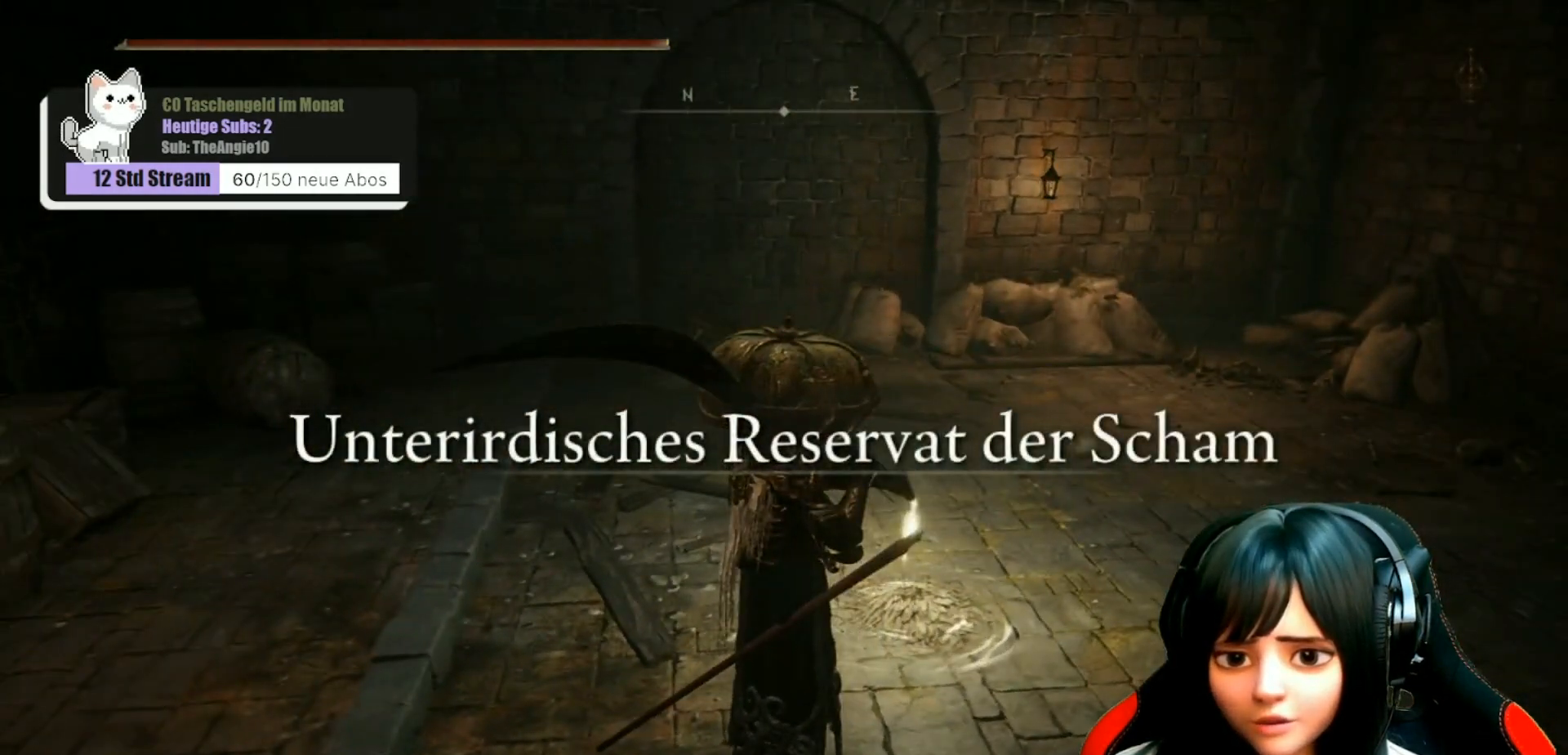
{"buttons": [], "left_stick": "center", "right_stick": "right", "events": [[350, "right_stick", "right"]]}
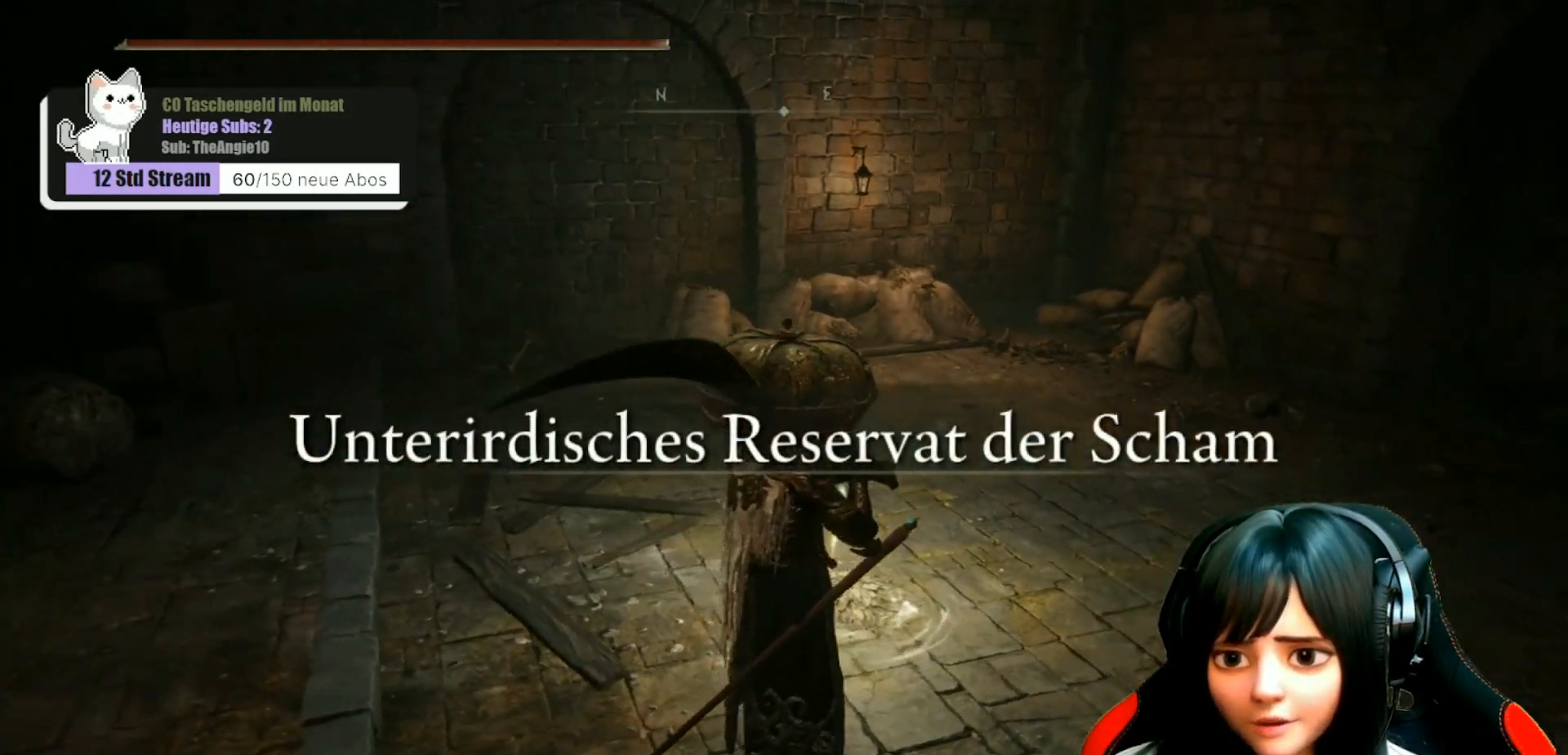
{"buttons": [], "left_stick": "up", "right_stick": "center", "events": [[183, "left_stick", "up-right"], [233, "left_stick", "up"], [383, "right_stick", "center"]]}
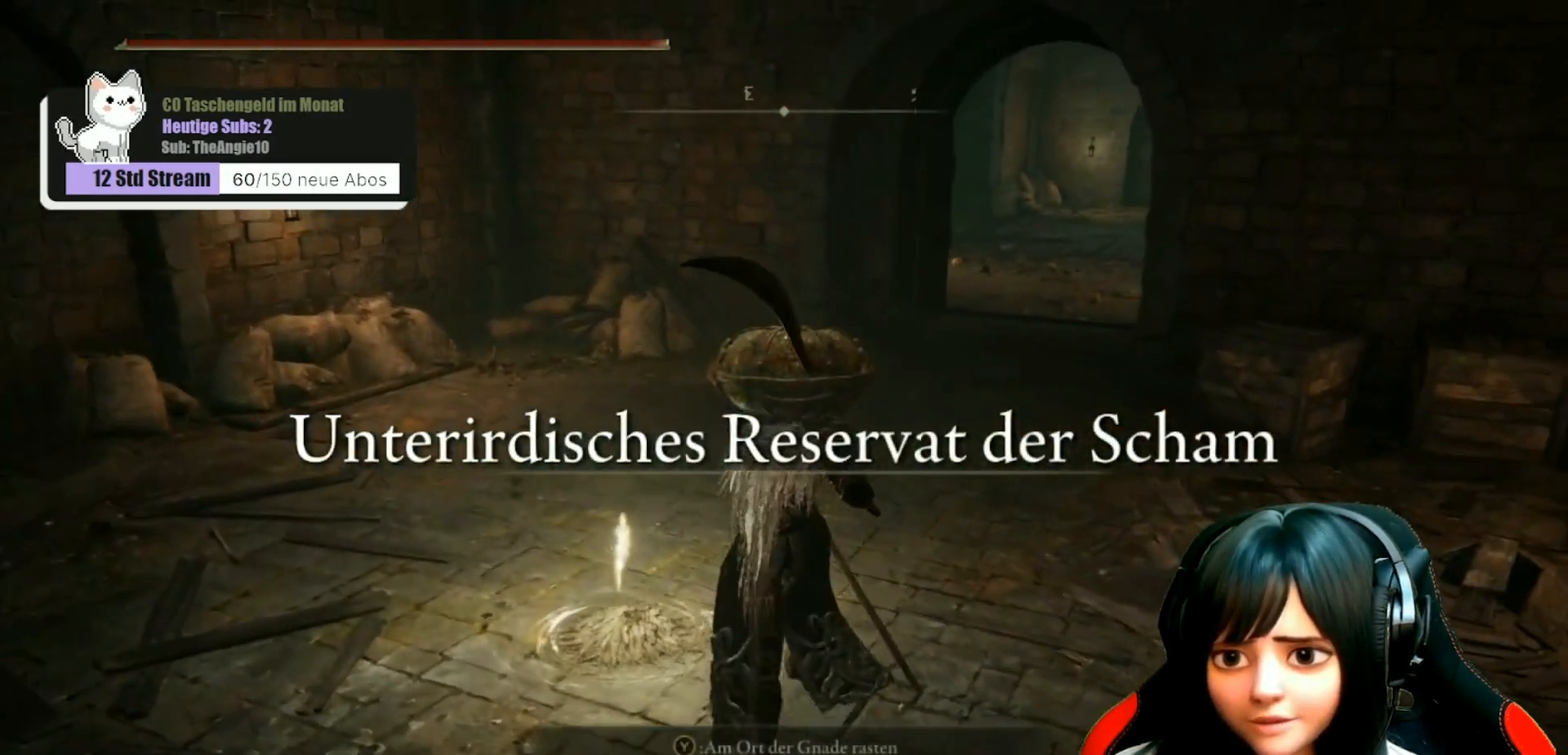
{"buttons": [], "left_stick": "up", "right_stick": "right", "events": [[317, "right_stick", "right"]]}
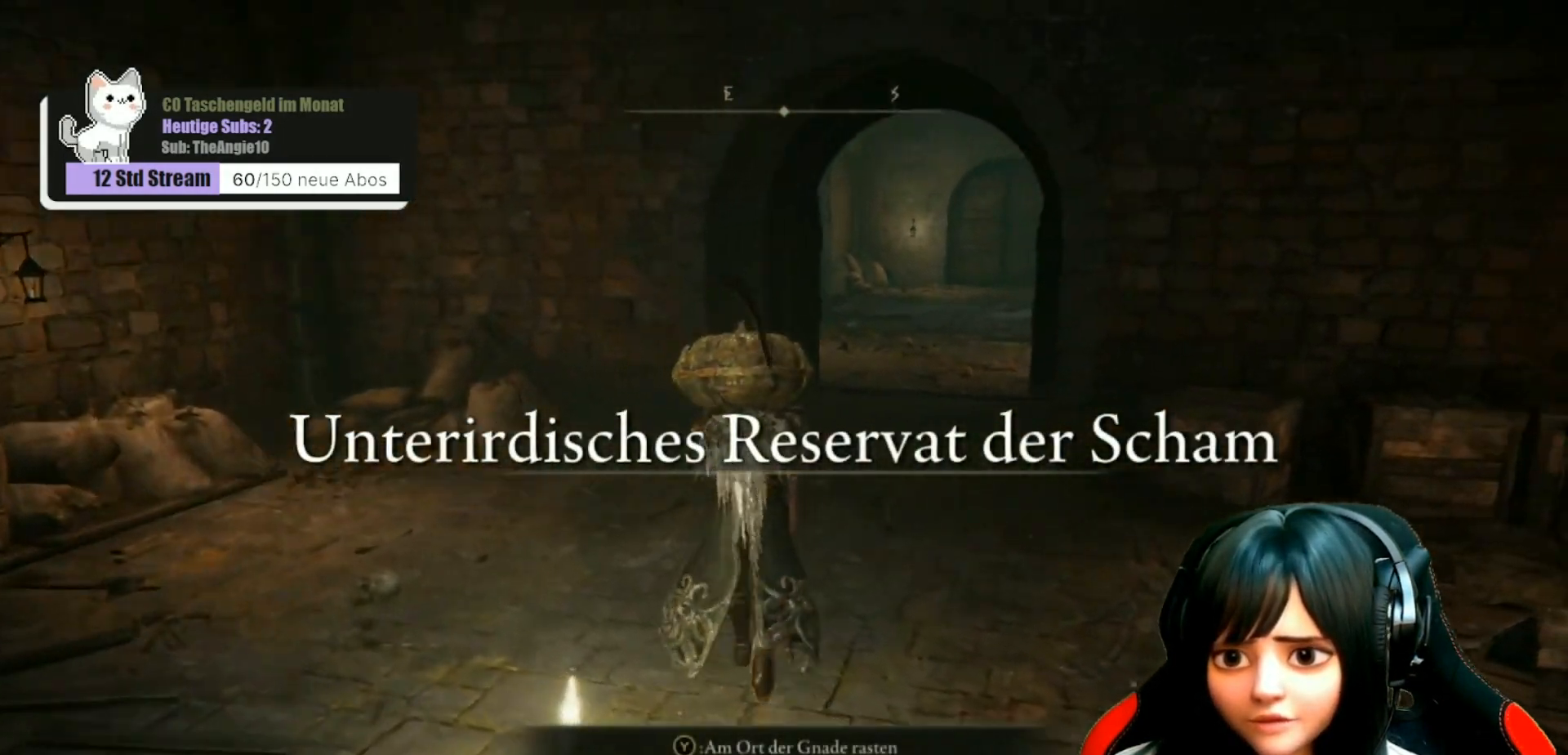
{"buttons": [], "left_stick": "up", "right_stick": "center", "events": [[33, "right_stick", "center"]]}
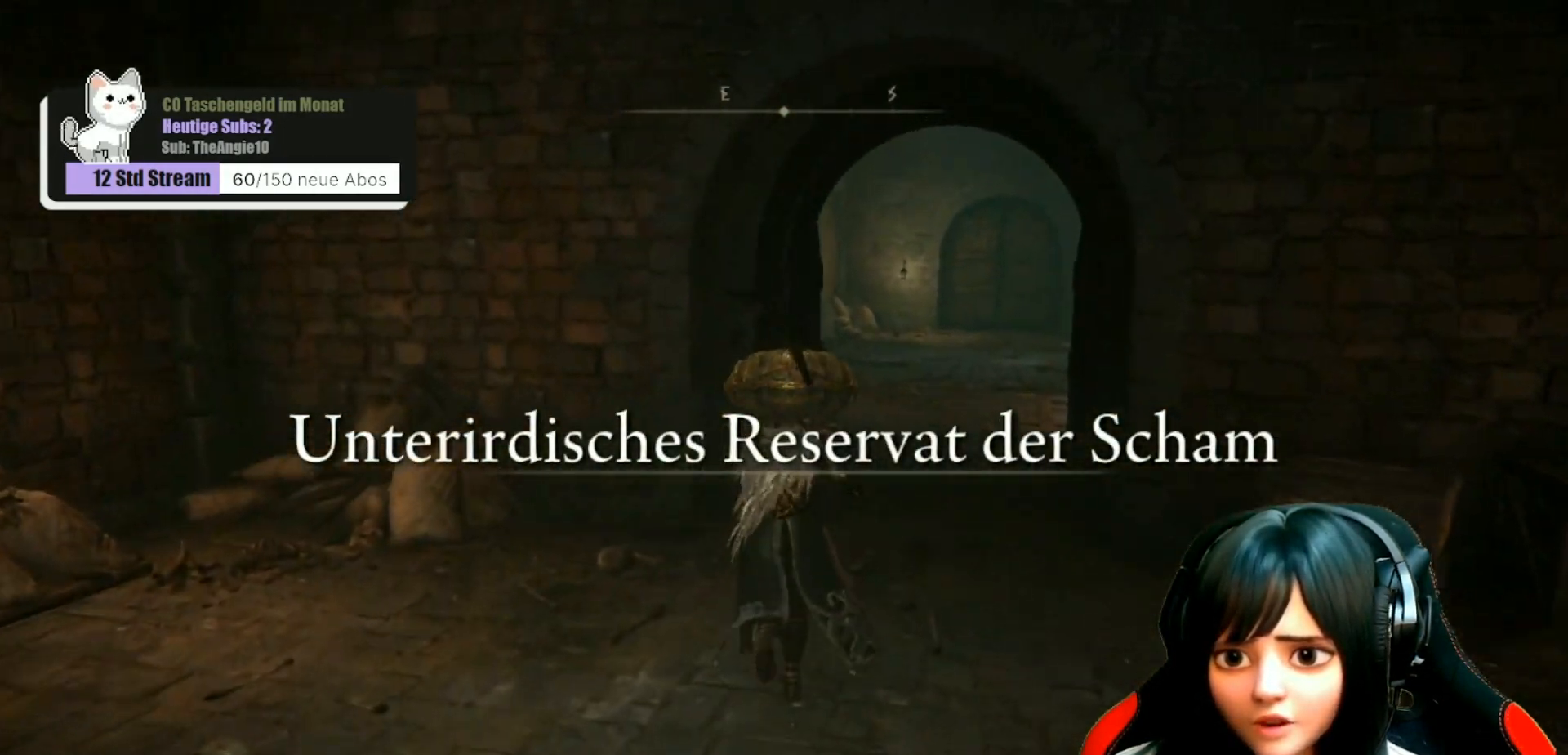
{"buttons": [], "left_stick": "up", "right_stick": "center", "events": []}
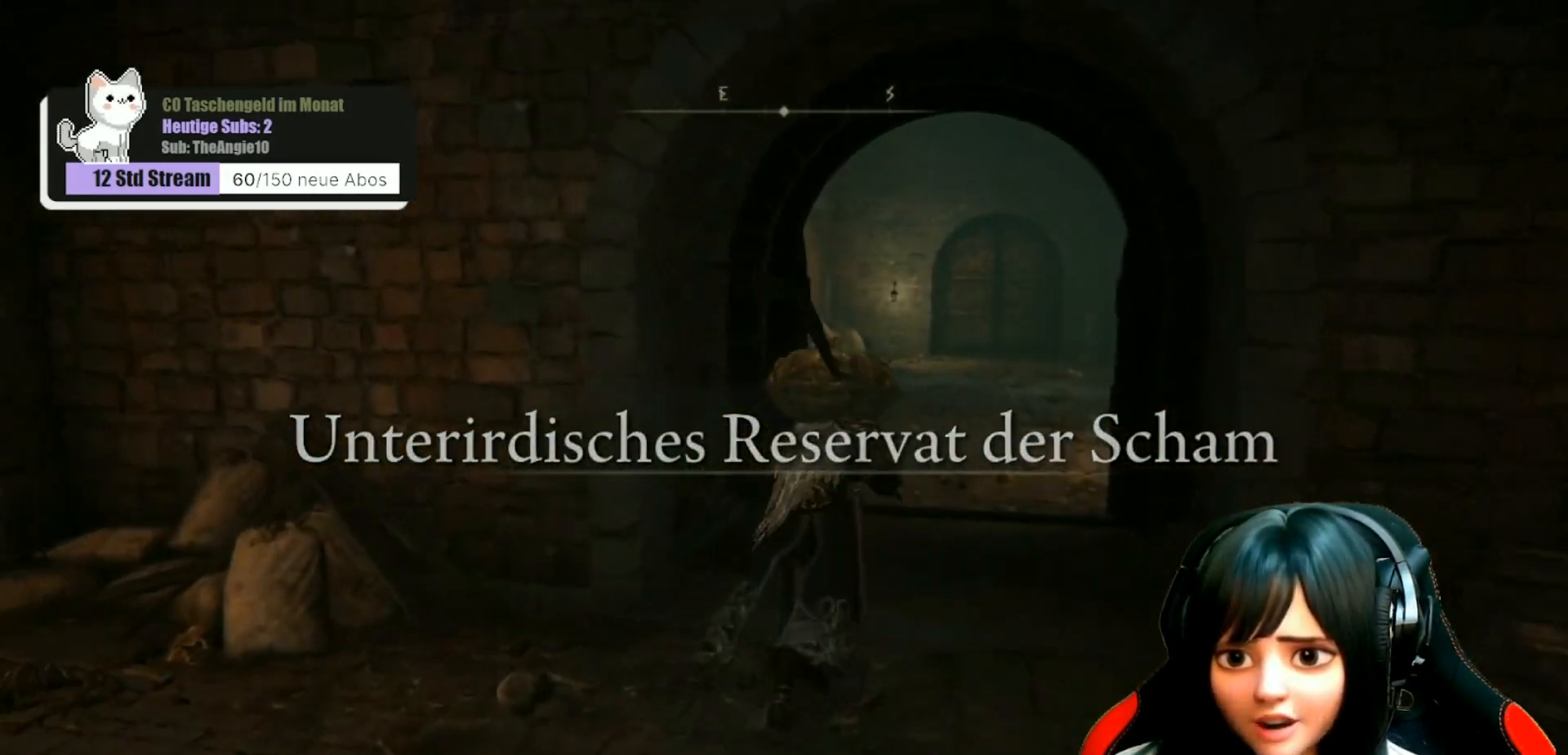
{"buttons": [], "left_stick": "up", "right_stick": "center", "events": []}
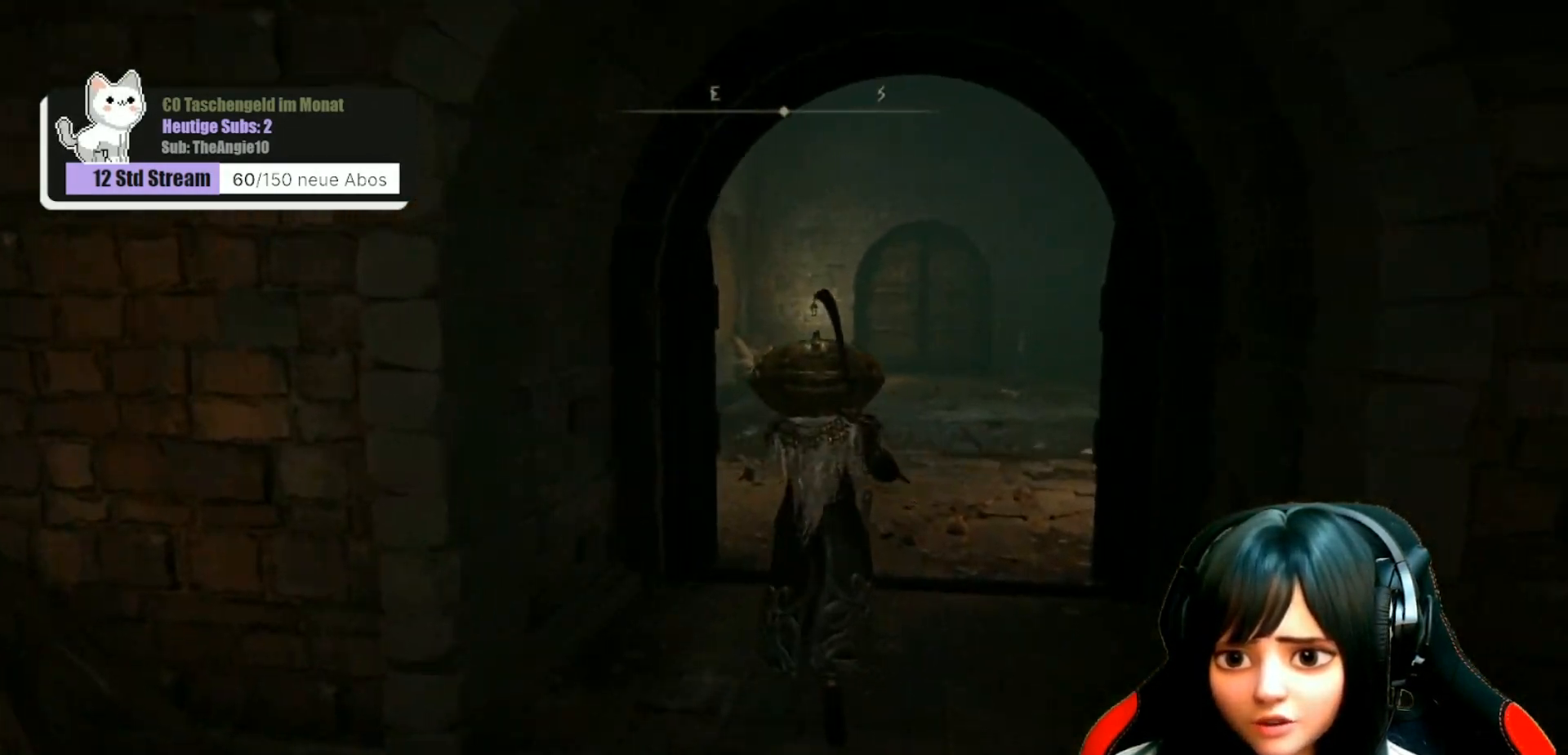
{"buttons": [], "left_stick": "up", "right_stick": "down-right", "events": [[500, "right_stick", "down-right"]]}
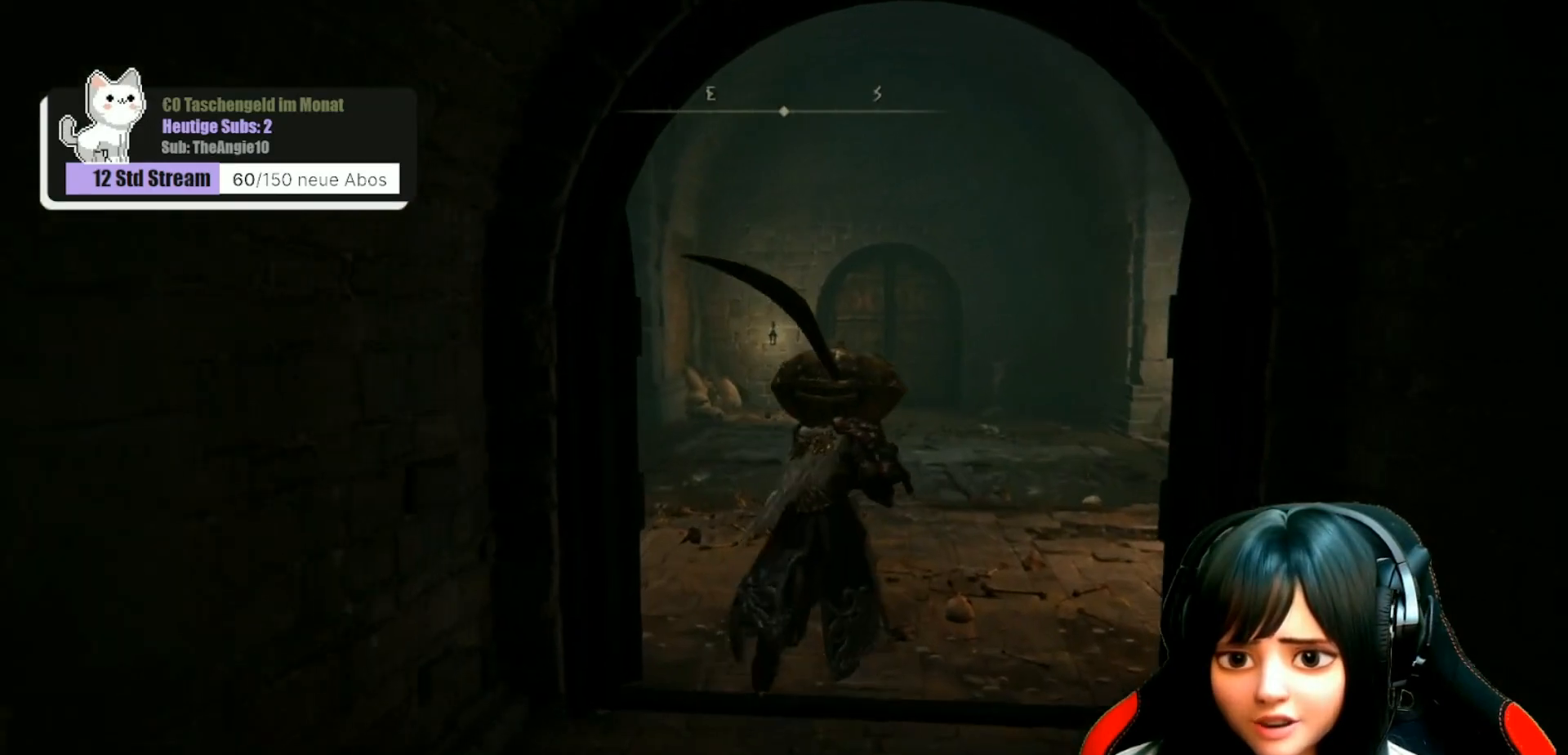
{"buttons": [], "left_stick": "up", "right_stick": "down-right", "events": []}
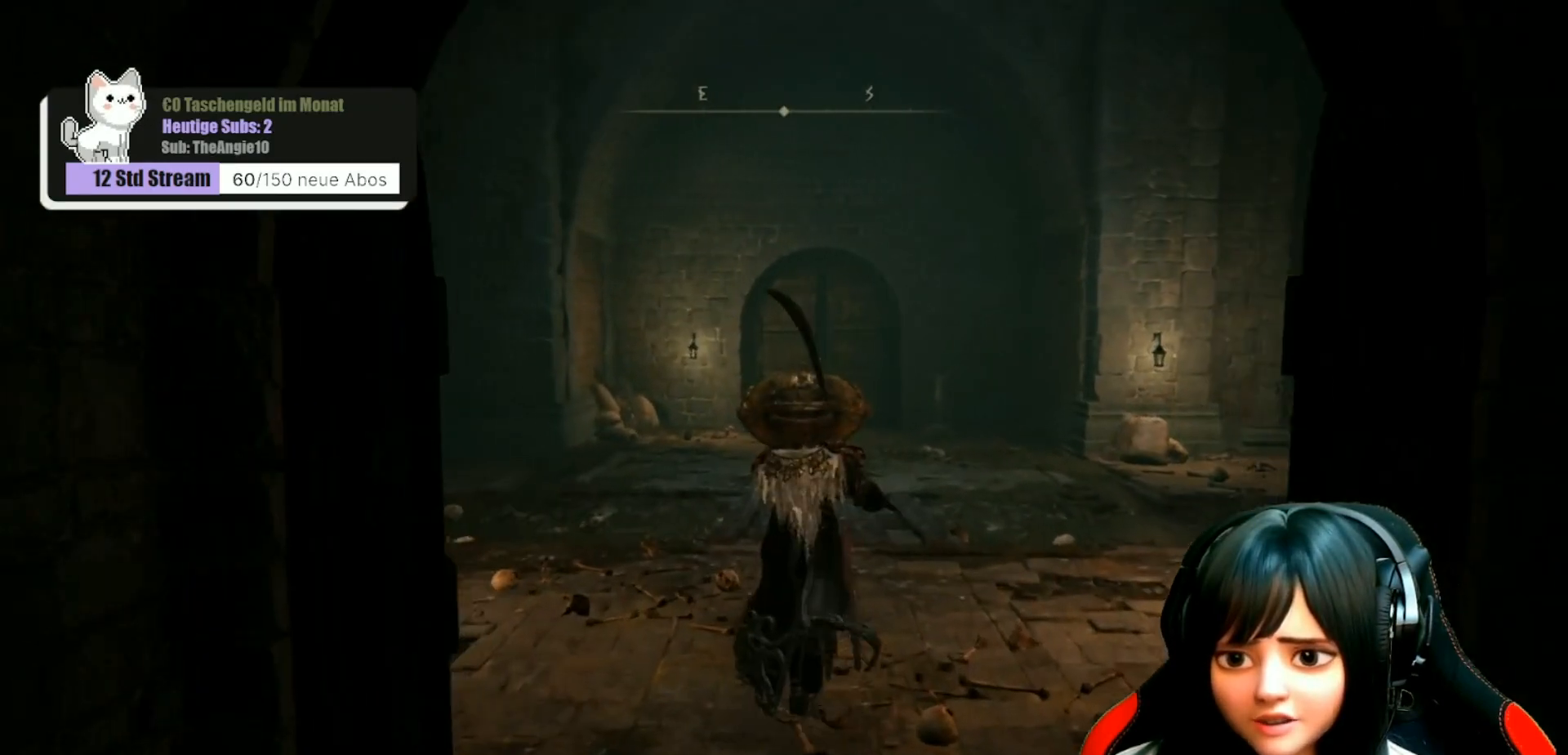
{"buttons": [], "left_stick": "center", "right_stick": "right", "events": [[233, "left_stick", "center"], [400, "right_stick", "right"]]}
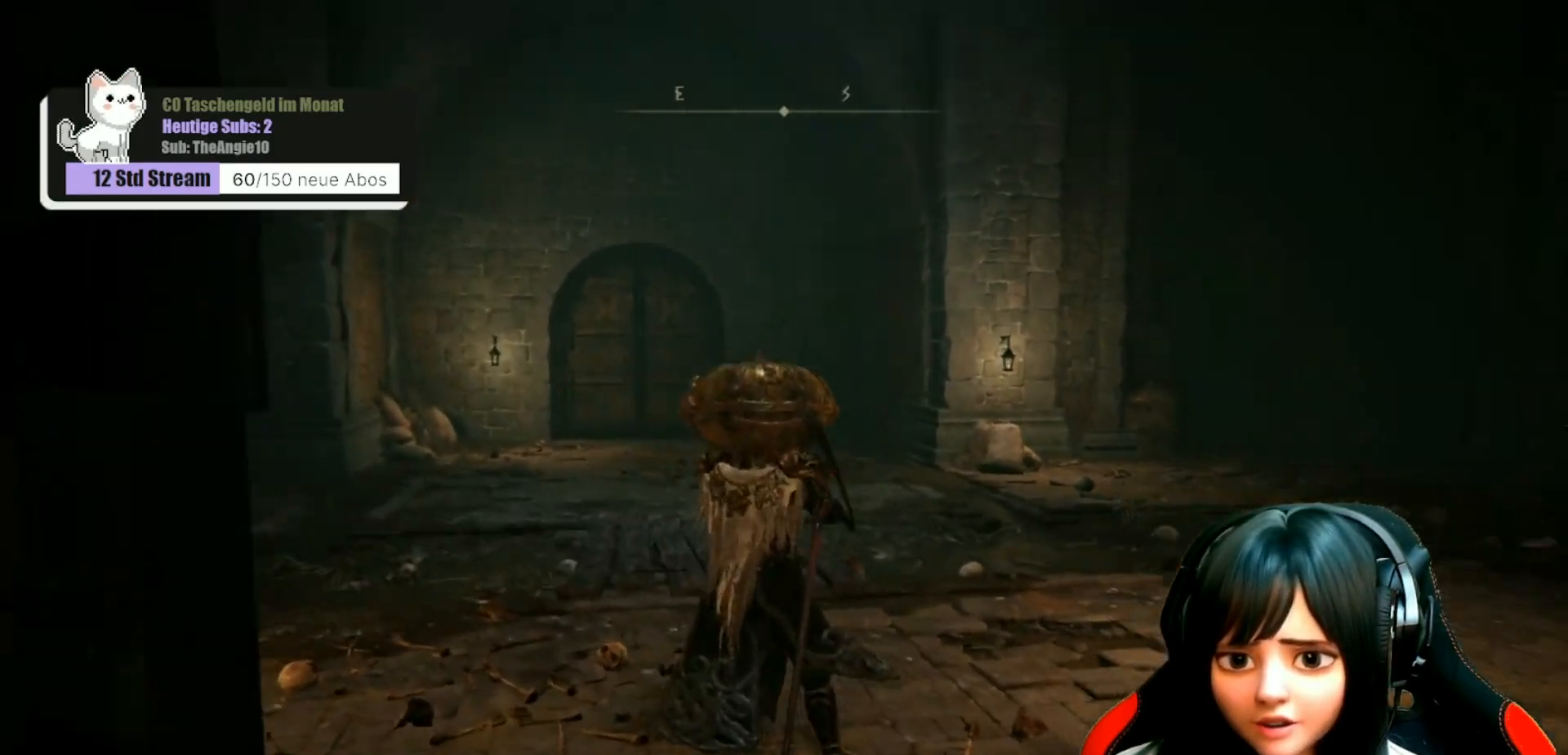
{"buttons": [], "left_stick": "center", "right_stick": "center", "events": [[467, "right_stick", "center"]]}
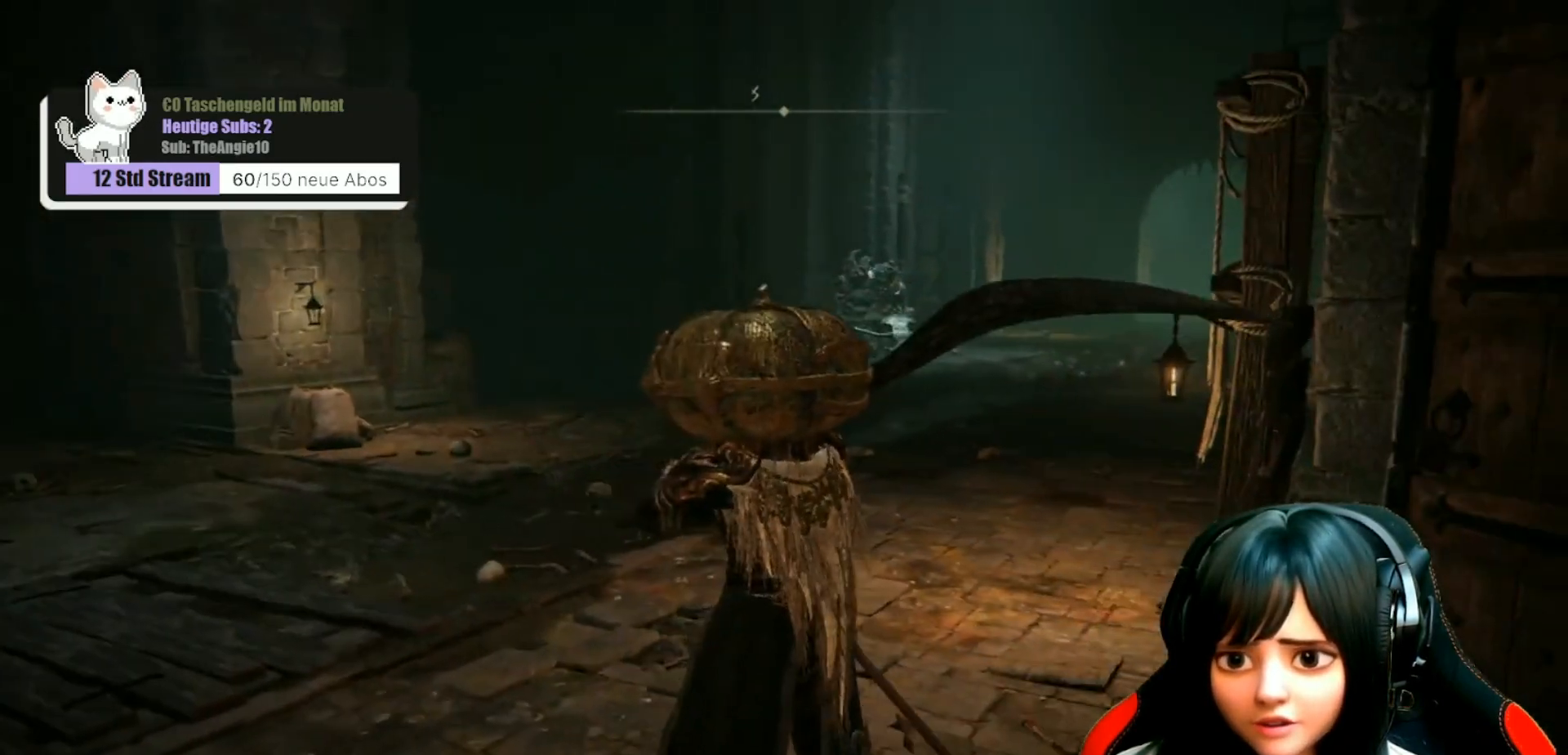
{"buttons": [], "left_stick": "center", "right_stick": "center", "events": []}
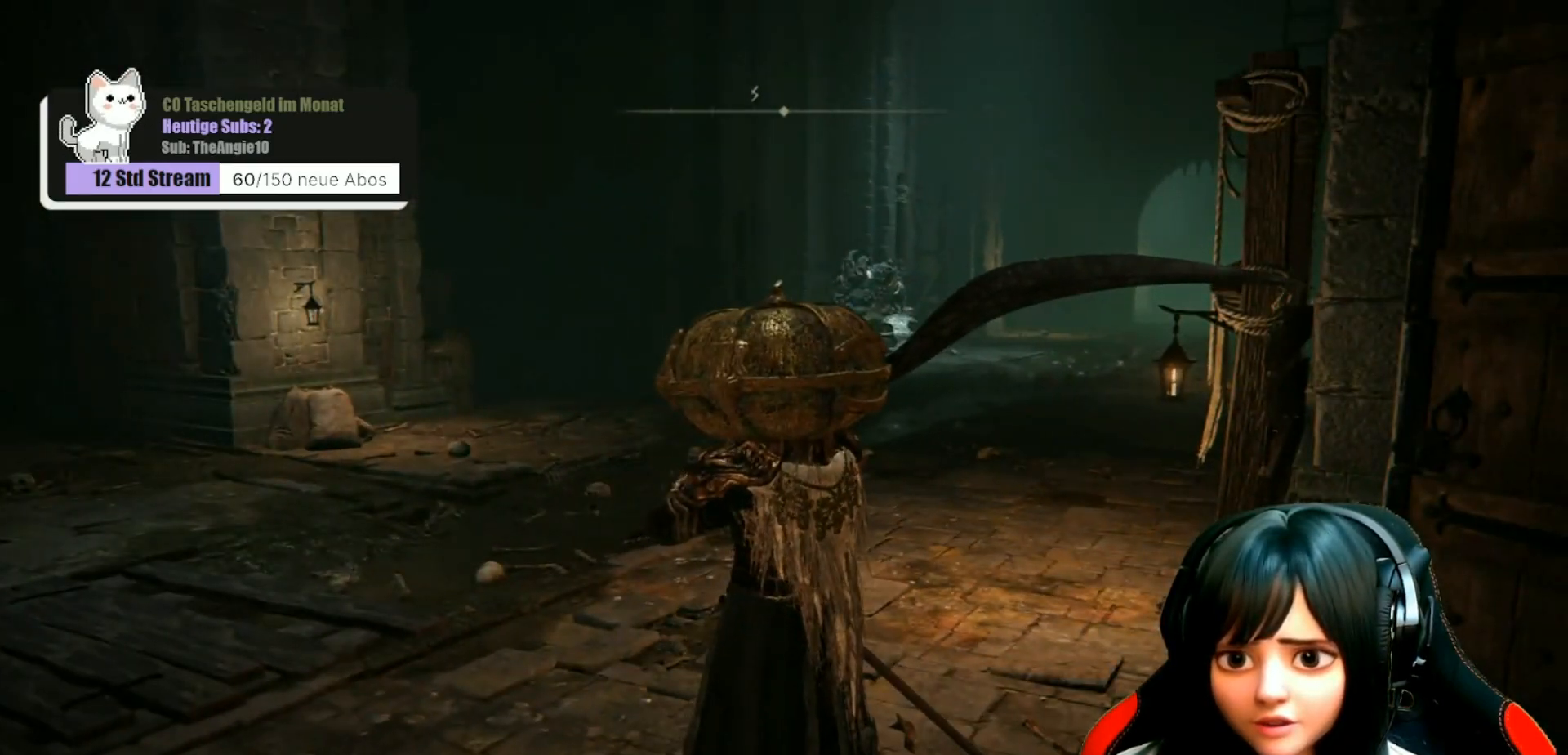
{"buttons": [], "left_stick": "center", "right_stick": "left", "events": [[67, "right_stick", "left"]]}
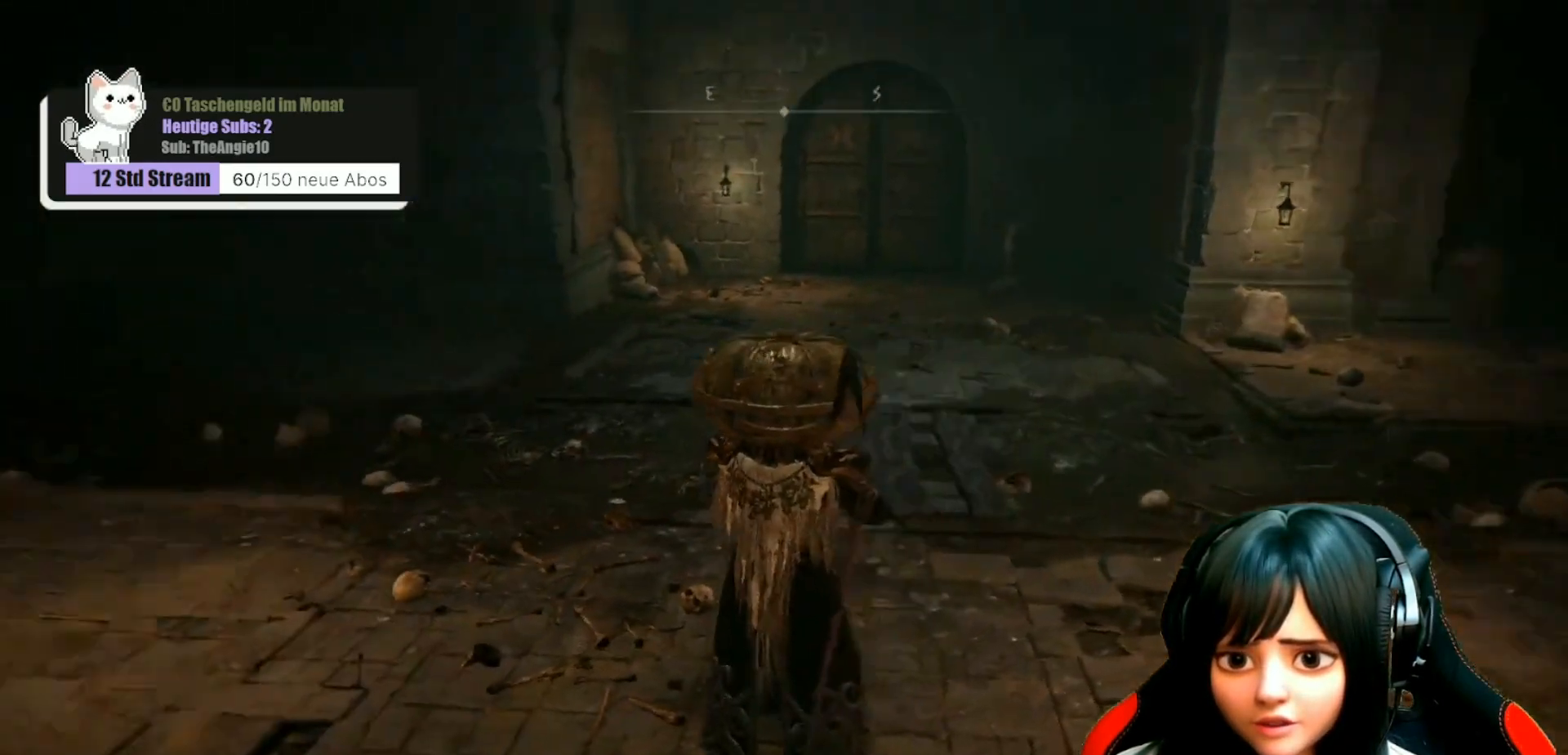
{"buttons": [], "left_stick": "center", "right_stick": "center", "events": [[333, "right_stick", "center"]]}
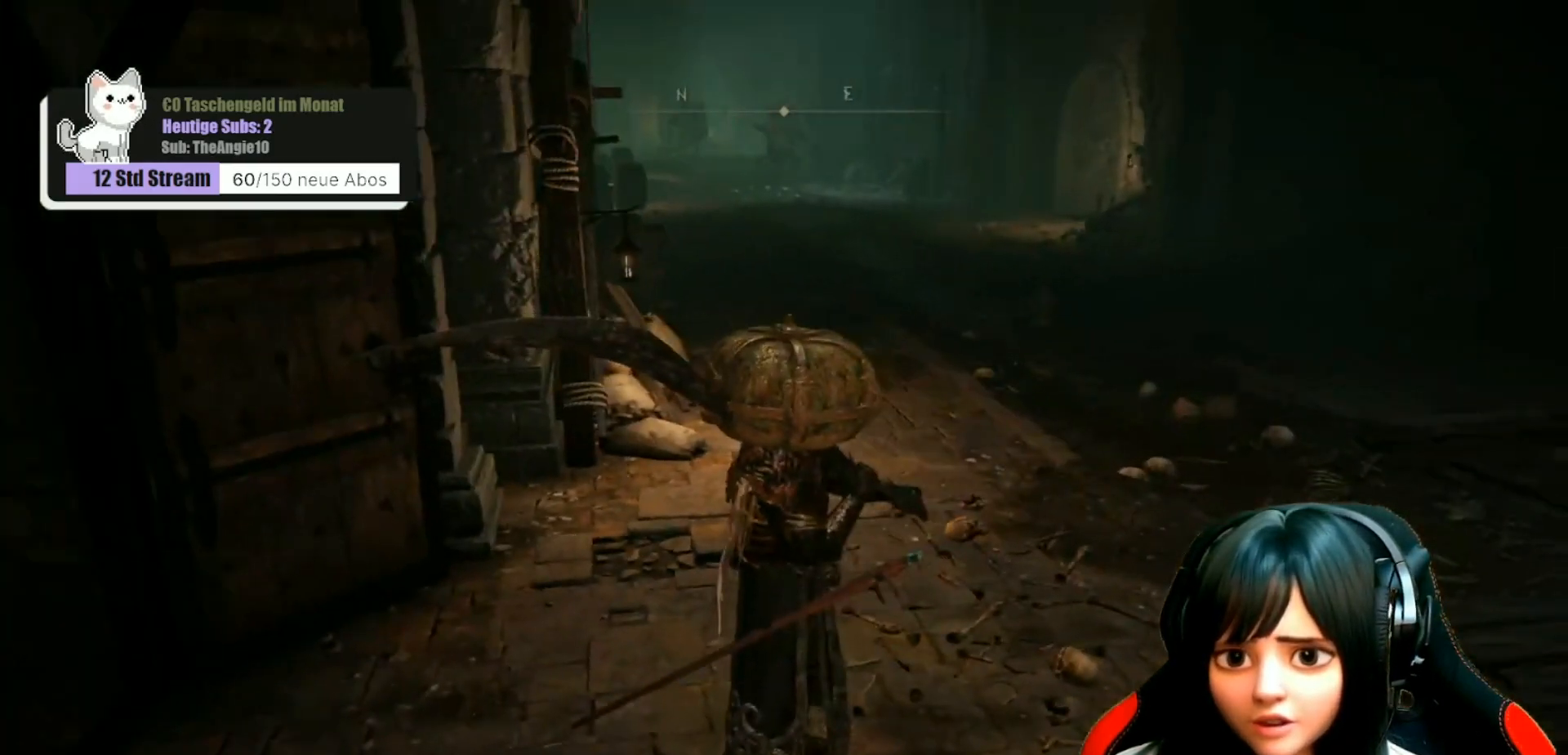
{"buttons": [], "left_stick": "center", "right_stick": "center", "events": []}
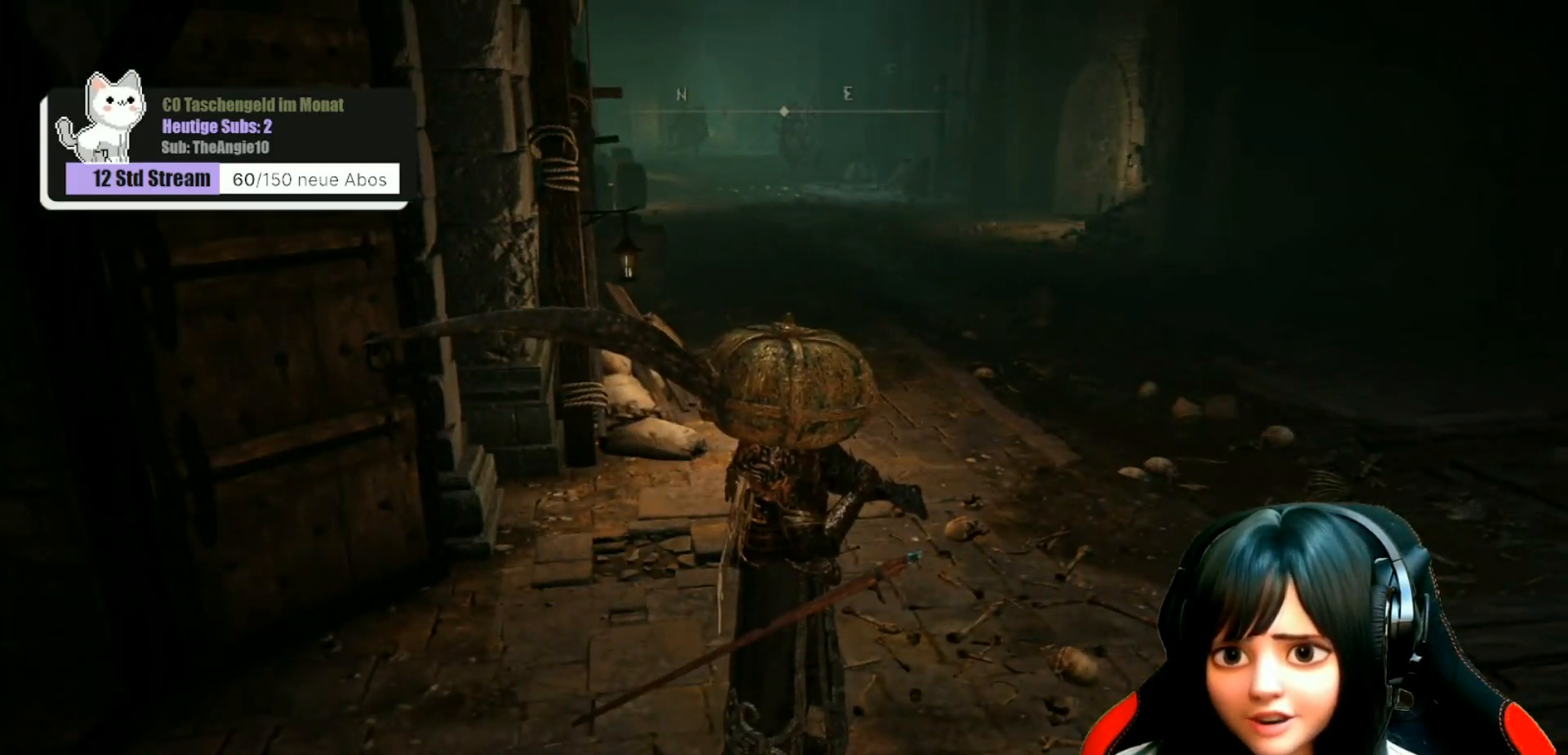
{"buttons": [], "left_stick": "center", "right_stick": "center", "events": []}
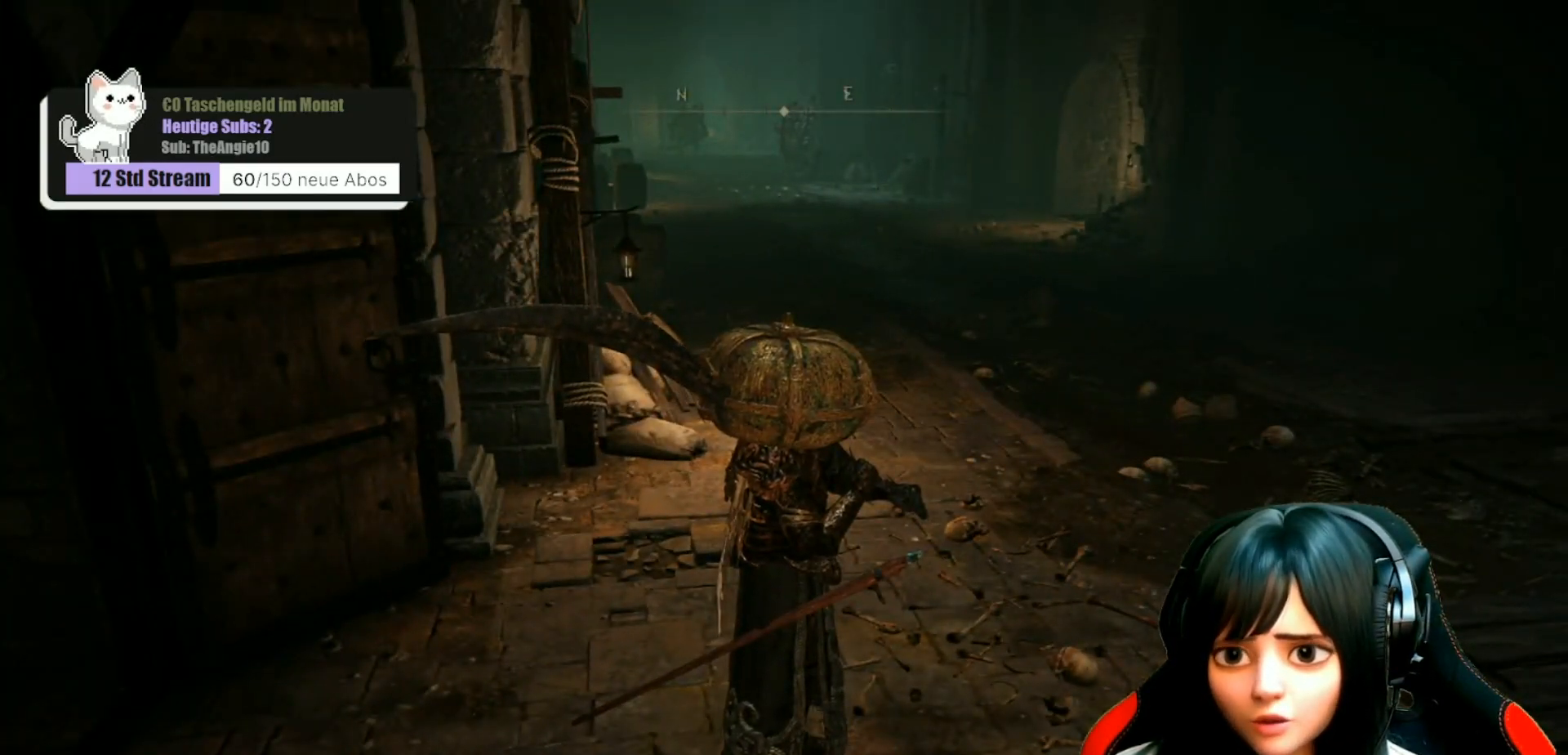
{"buttons": [], "left_stick": "center", "right_stick": "right", "events": [[233, "right_stick", "right"]]}
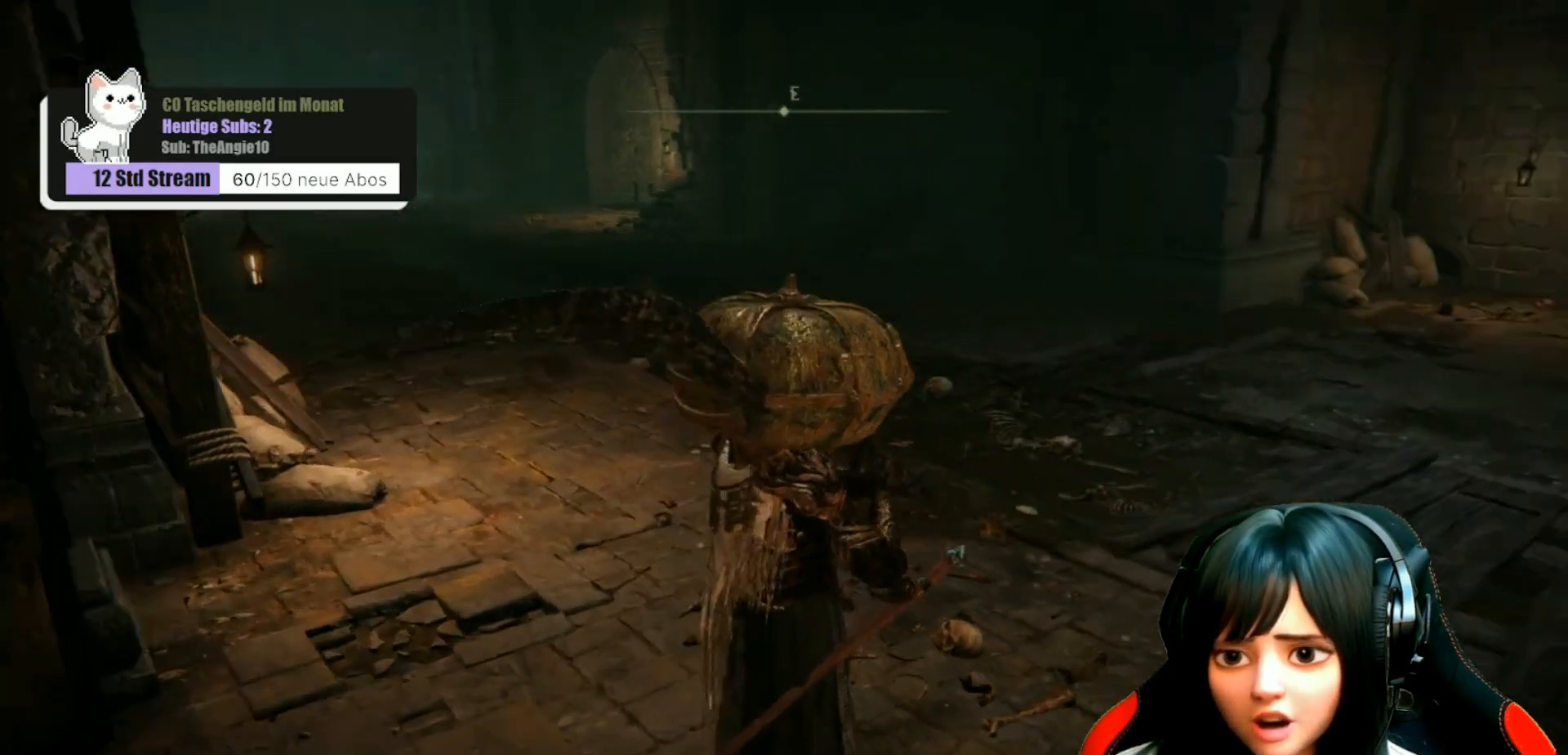
{"buttons": [], "left_stick": "center", "right_stick": "right", "events": []}
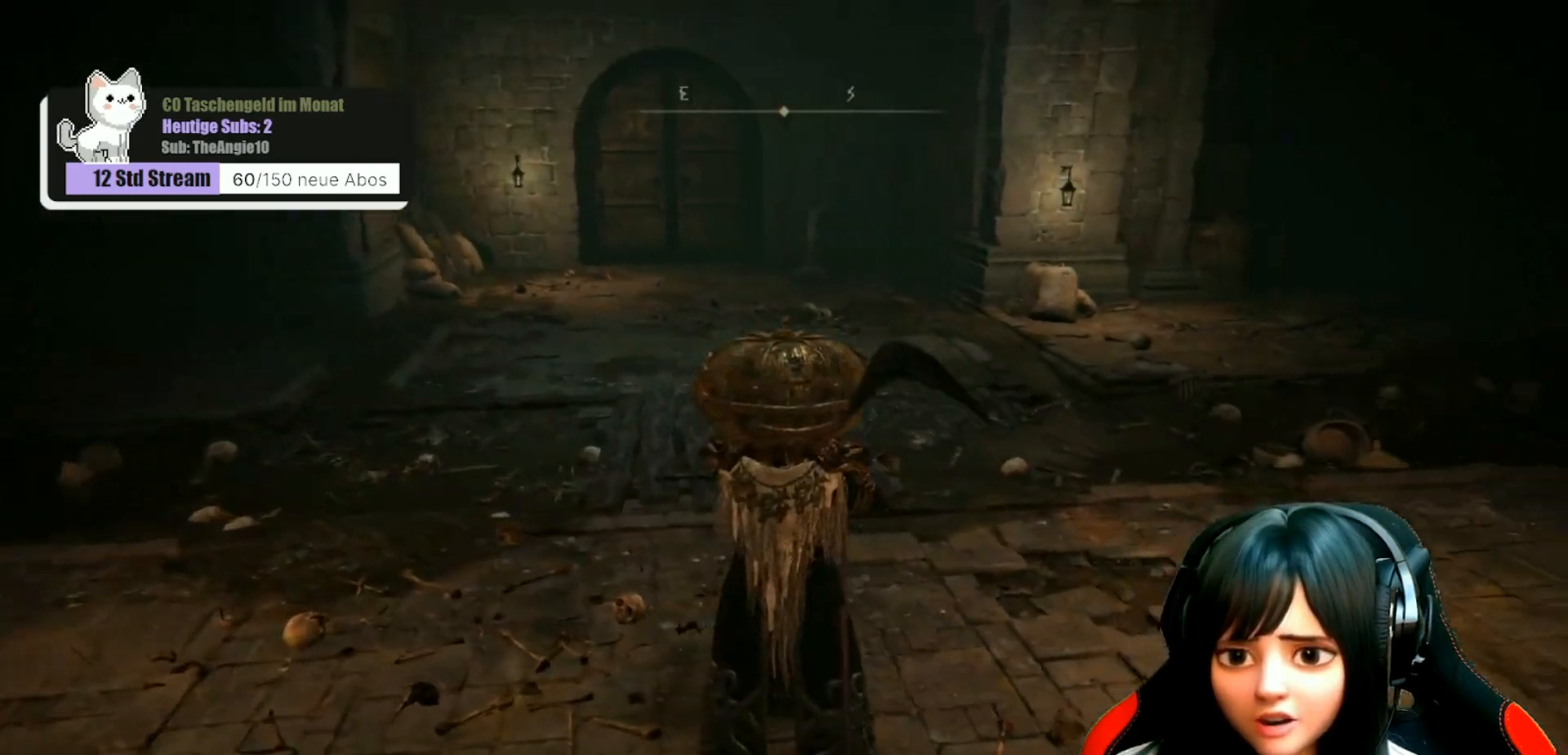
{"buttons": [], "left_stick": "center", "right_stick": "center", "events": [[450, "right_stick", "center"]]}
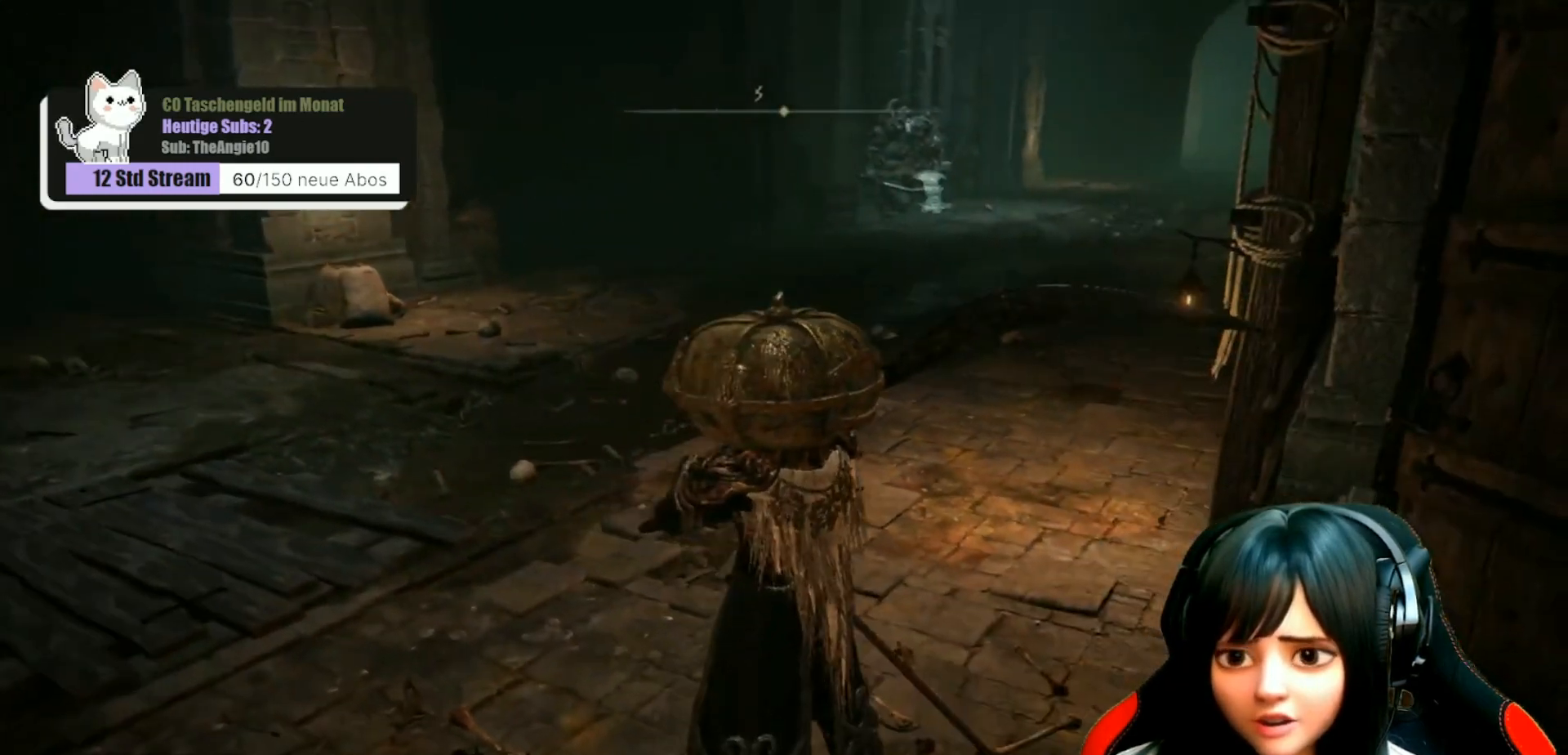
{"buttons": [], "left_stick": "center", "right_stick": "left", "events": [[383, "right_stick", "left"]]}
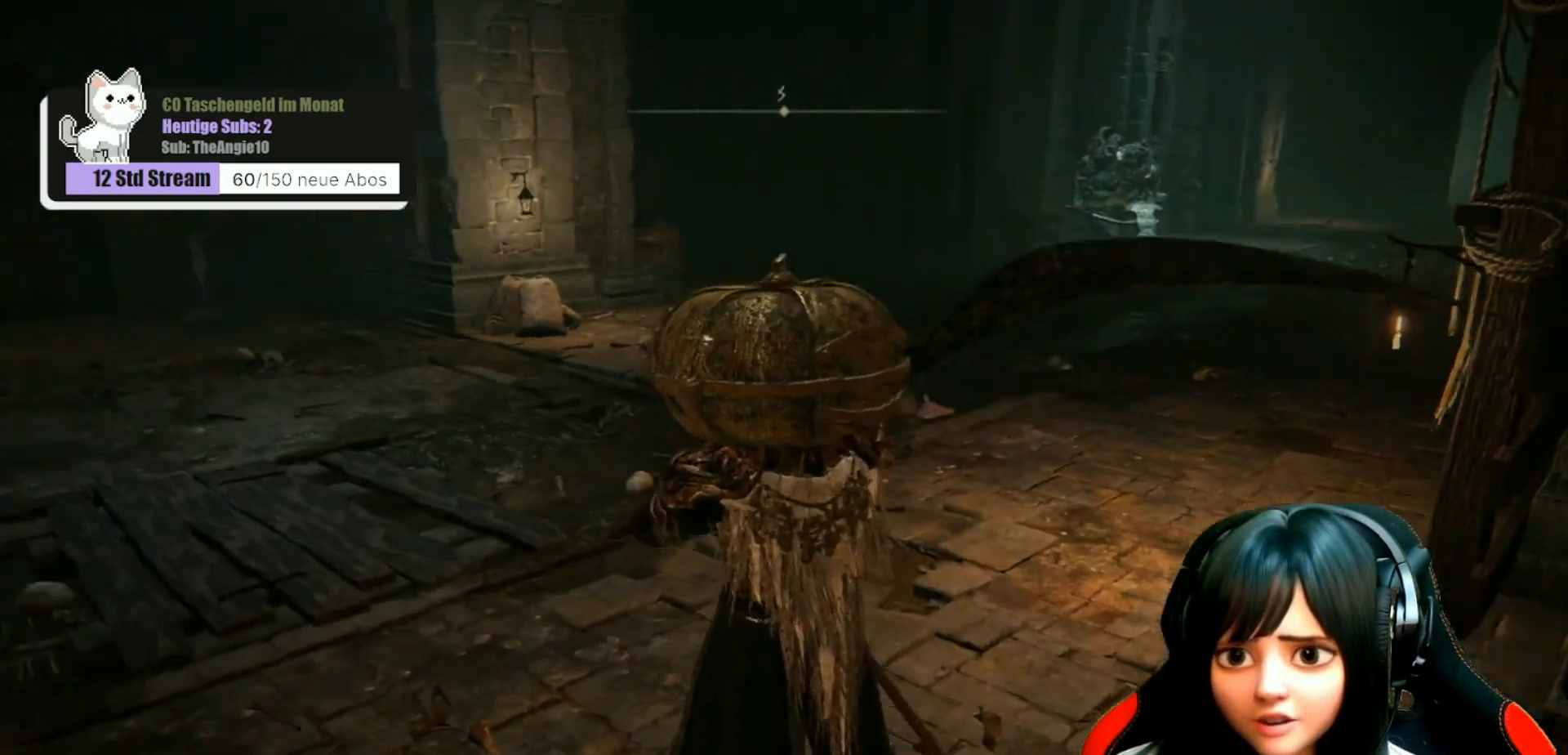
{"buttons": [], "left_stick": "up", "right_stick": "center", "events": [[183, "right_stick", "center"], [333, "left_stick", "up"]]}
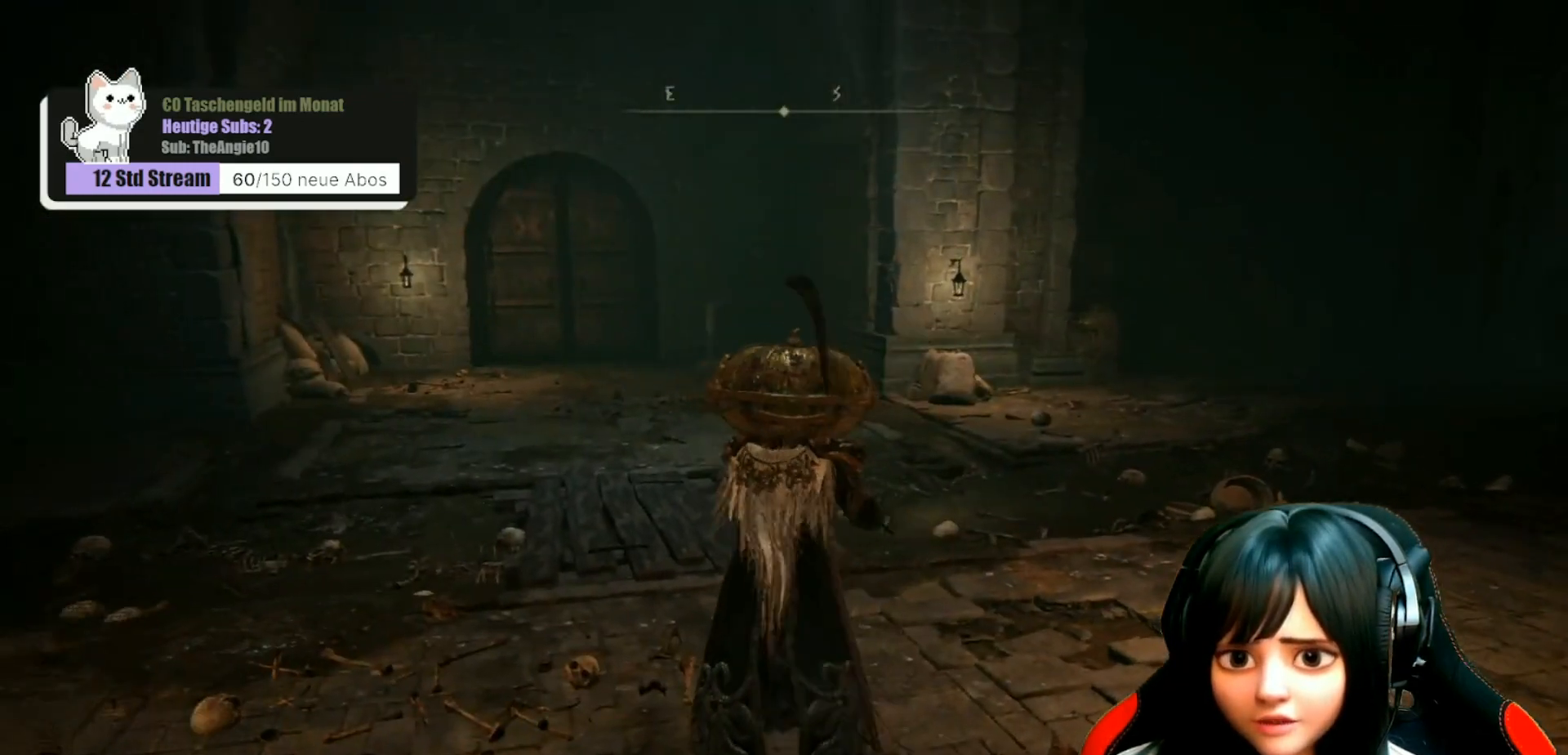
{"buttons": [], "left_stick": "up", "right_stick": "left", "events": [[367, "right_stick", "left"]]}
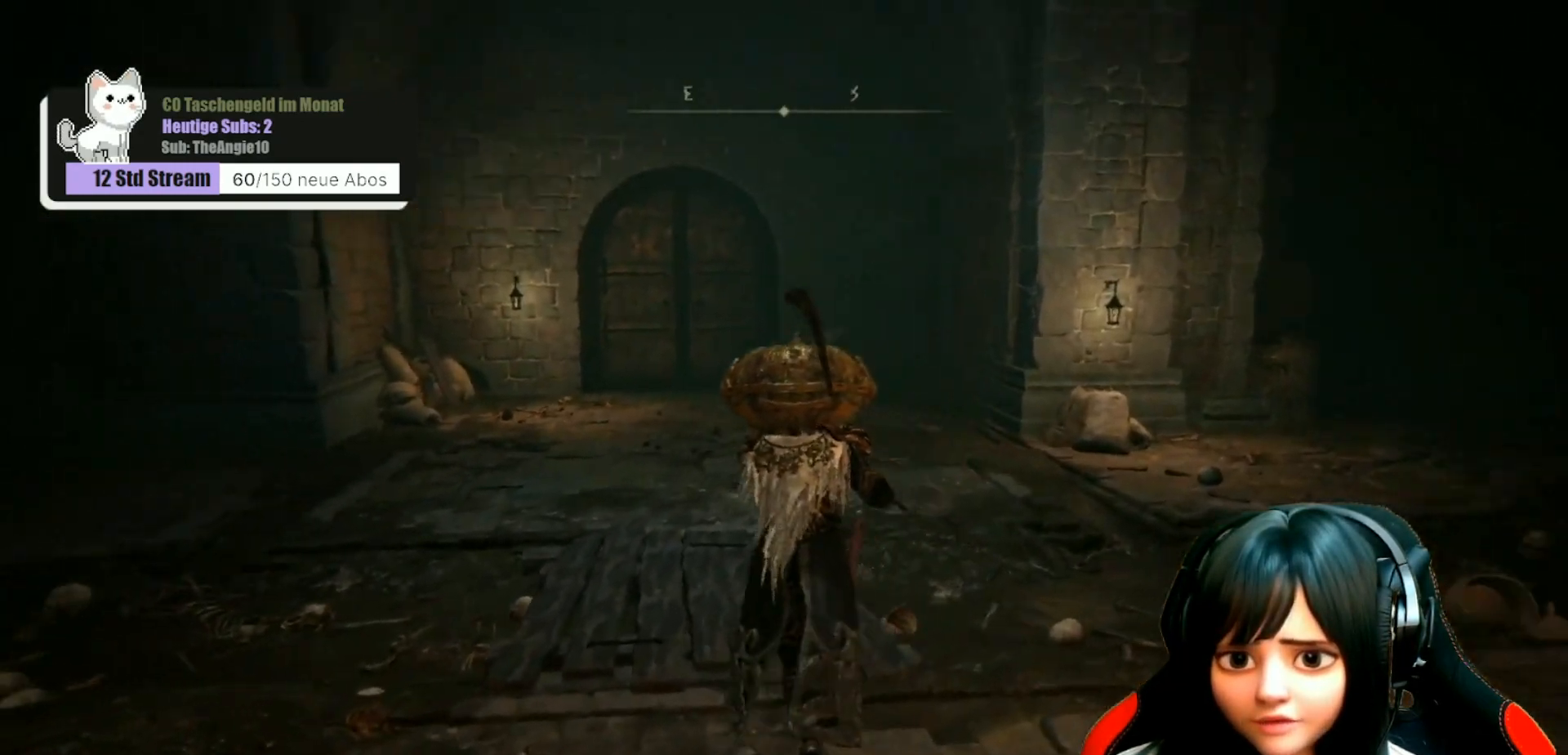
{"buttons": [], "left_stick": "up", "right_stick": "center", "events": [[117, "right_stick", "center"]]}
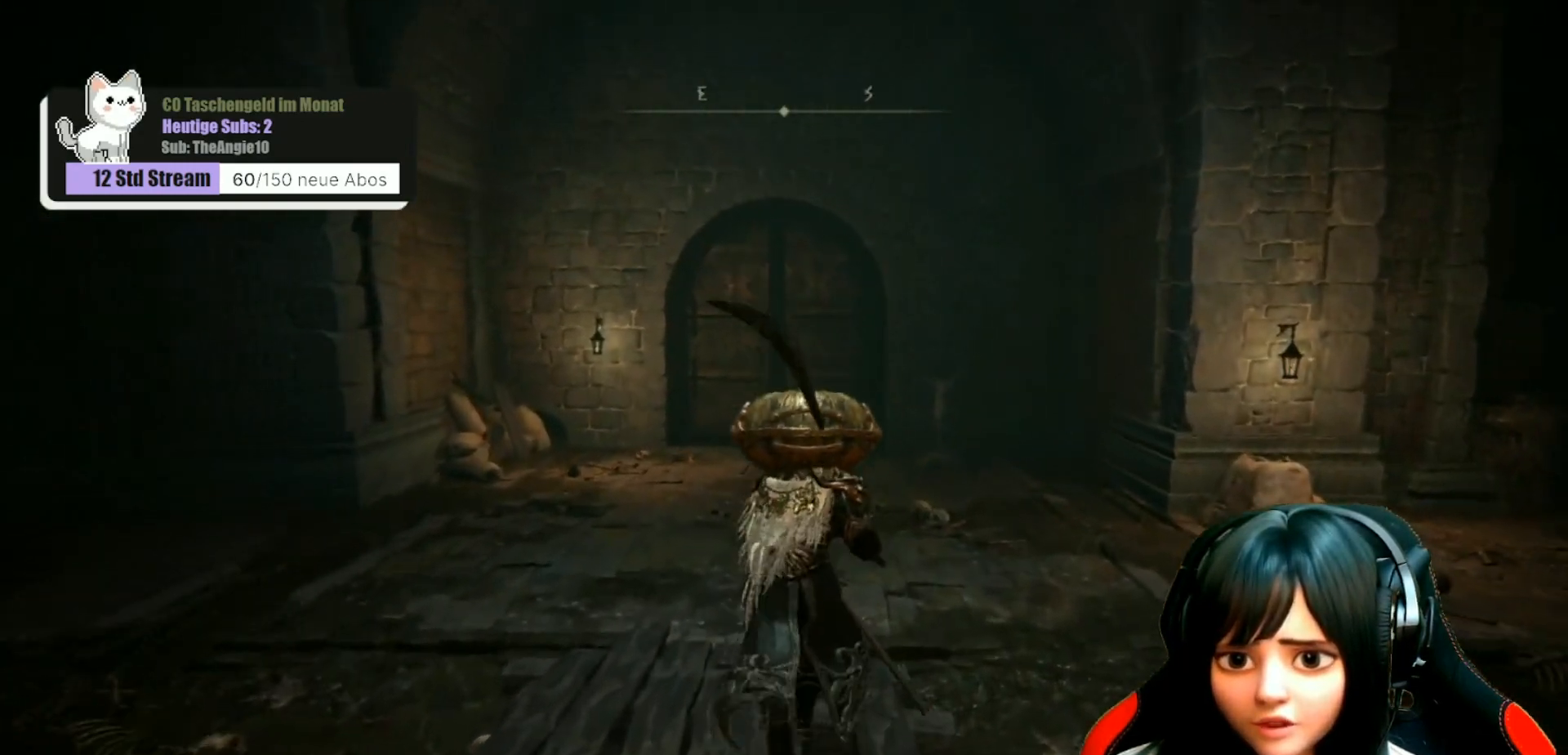
{"buttons": [], "left_stick": "up", "right_stick": "center", "events": []}
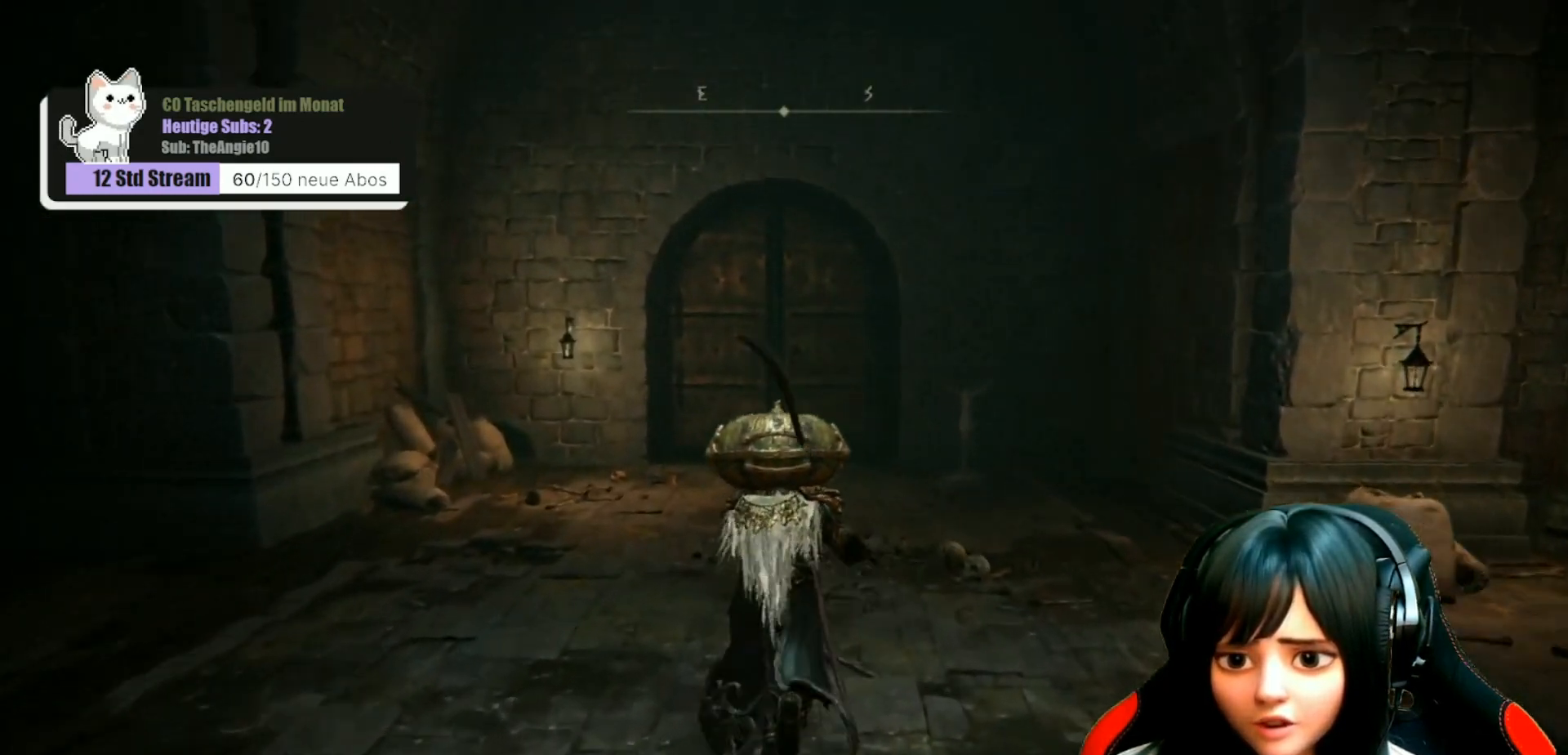
{"buttons": [], "left_stick": "up", "right_stick": "center", "events": []}
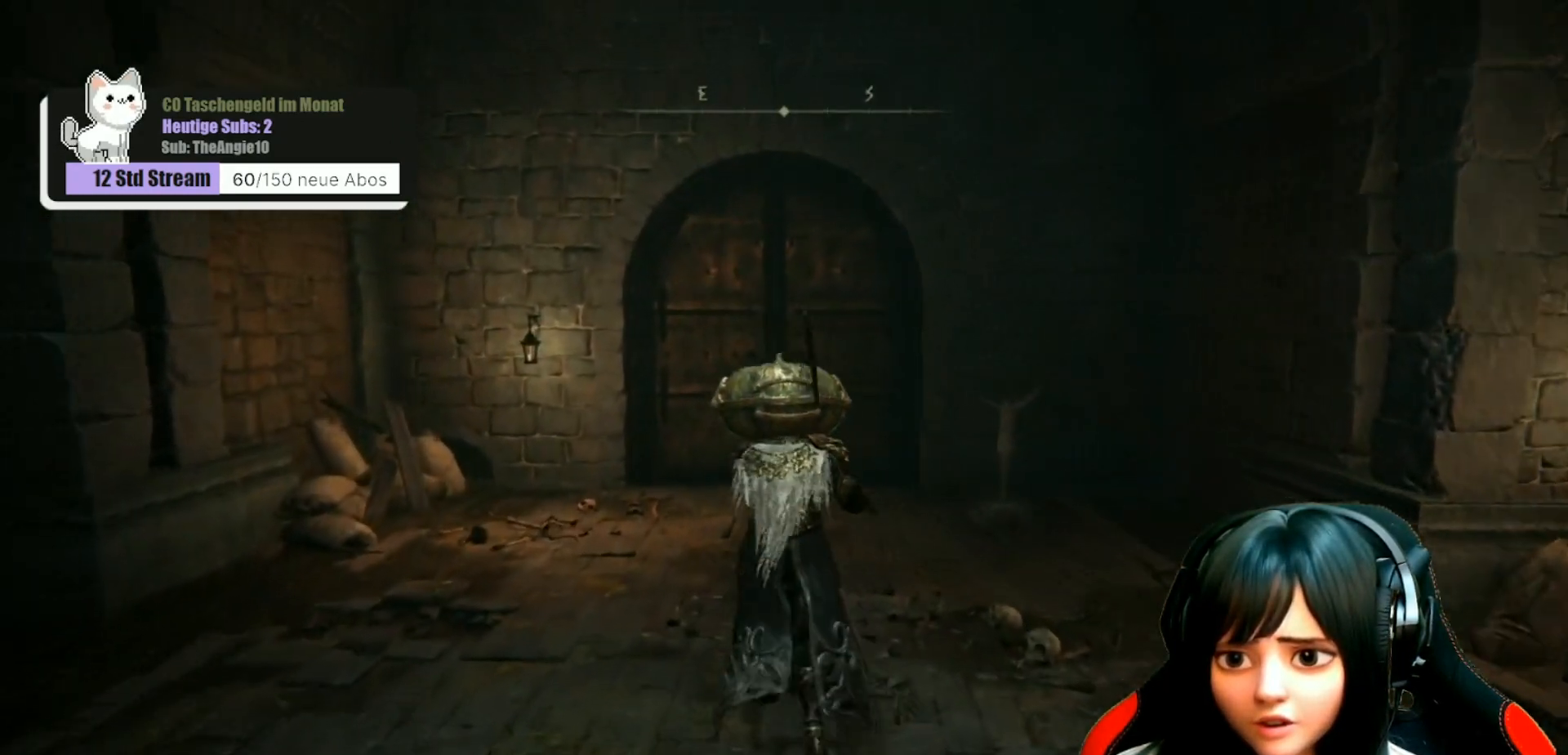
{"buttons": [], "left_stick": "up", "right_stick": "center", "events": []}
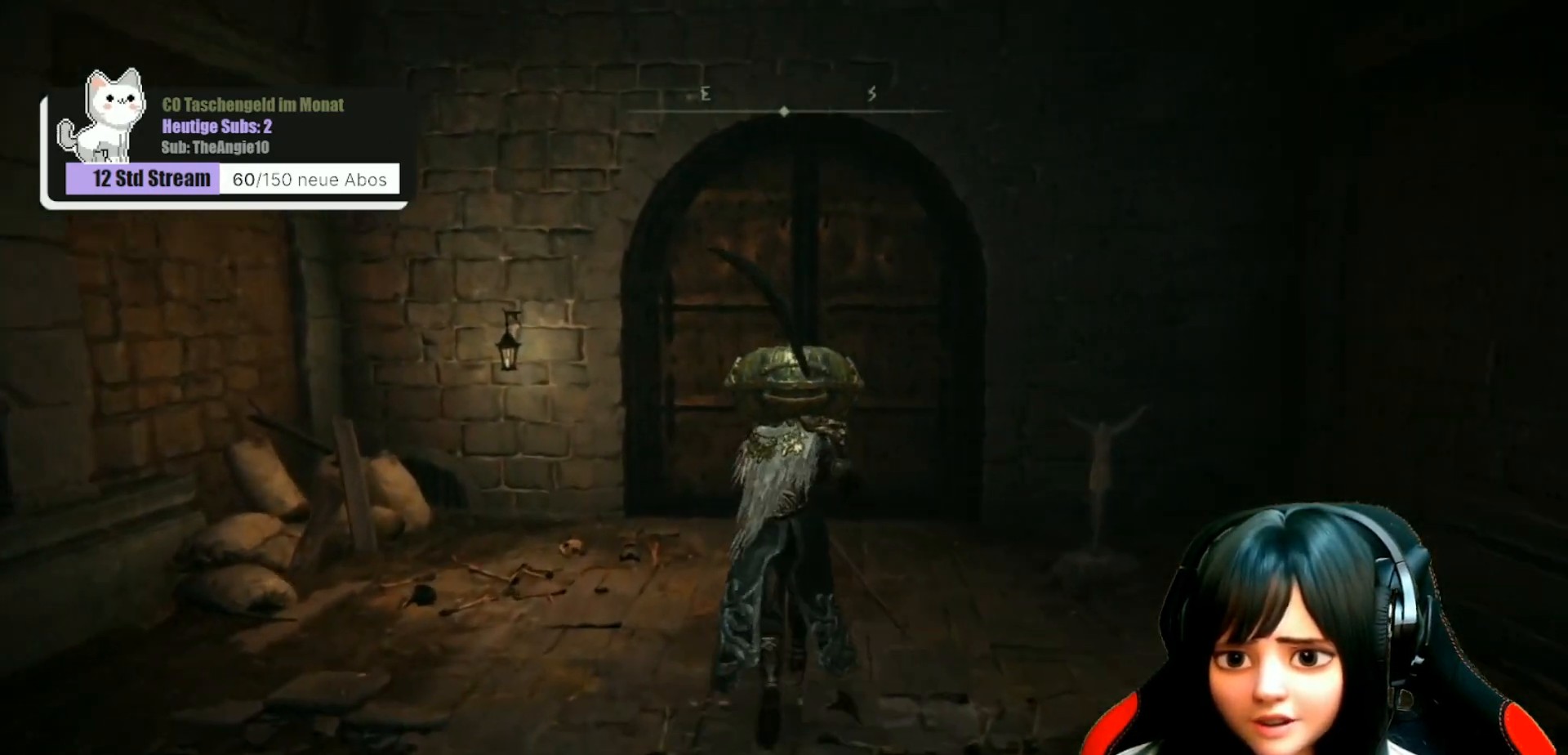
{"buttons": [], "left_stick": "up", "right_stick": "center", "events": []}
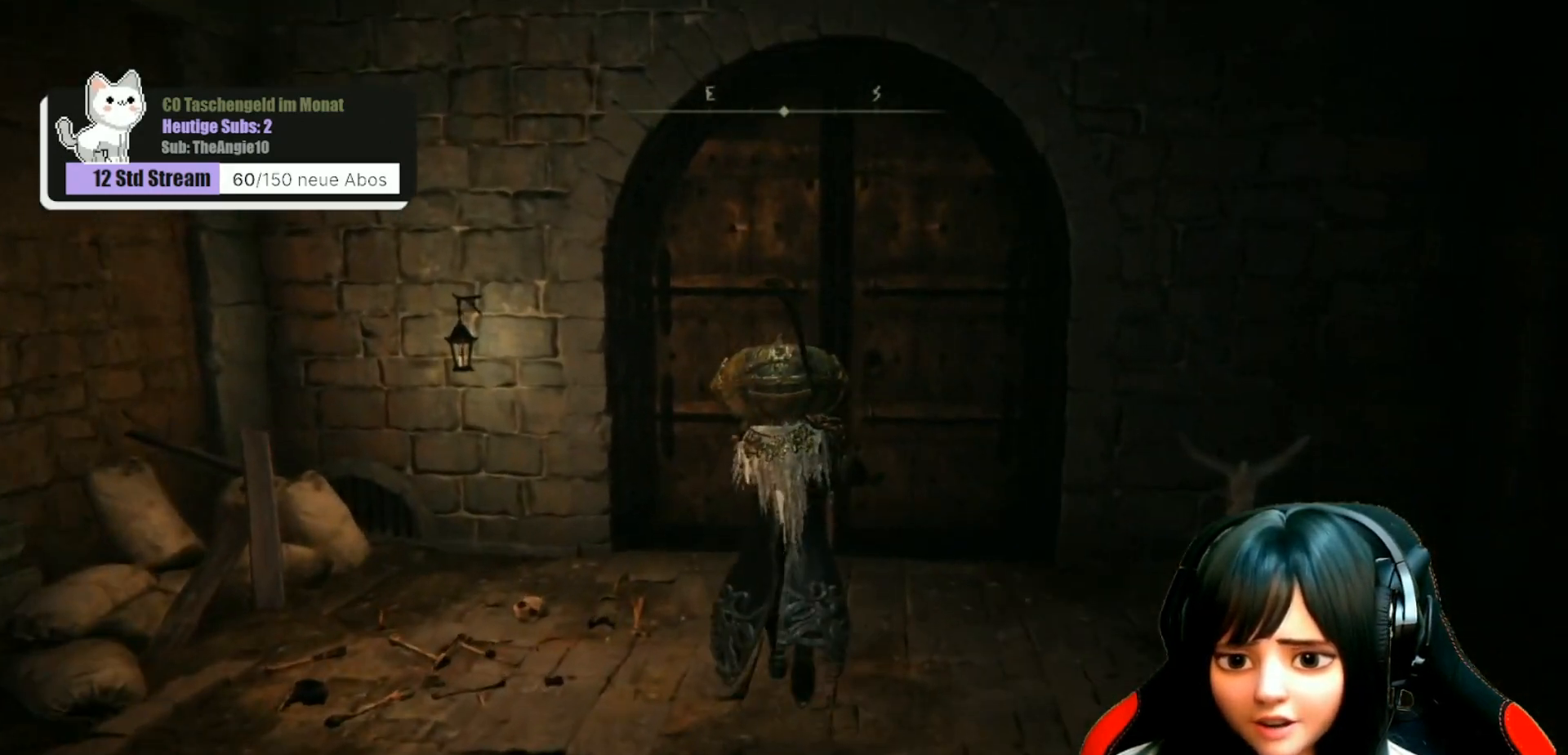
{"buttons": [], "left_stick": "up", "right_stick": "center", "events": []}